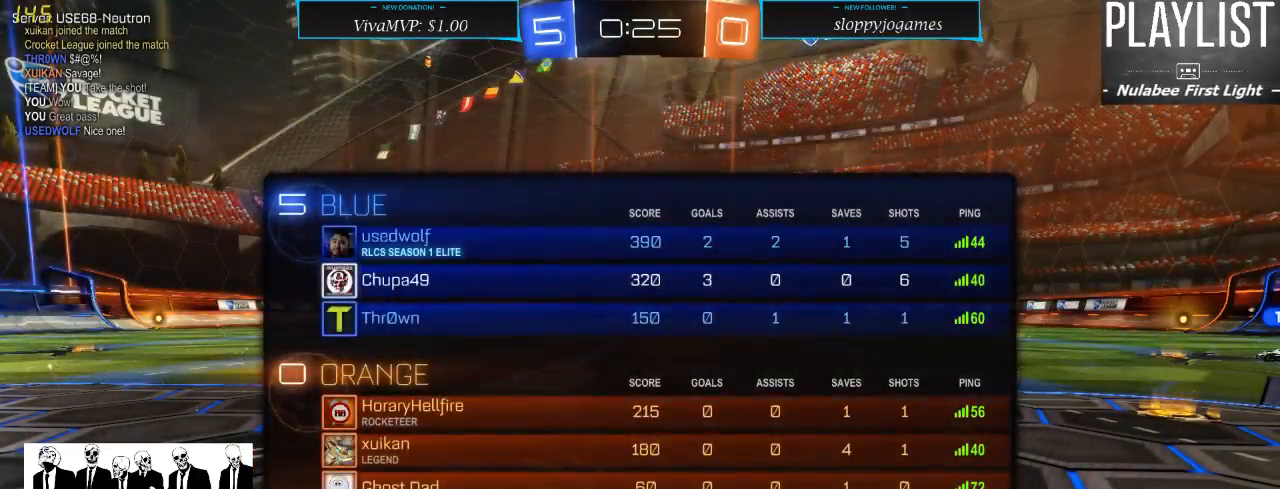
Gameplay with a controller (Xbox layout); each line is a JSON object with the inputs held at the frame after it. "events" lists button and stick changes between this image and that frame as [ms after this image, input, new state], when the widget could be followed in between. Not read: L3 R3.
{"buttons": [], "left_stick": "center", "right_stick": "center", "events": [[117, "SELECT", "up"]]}
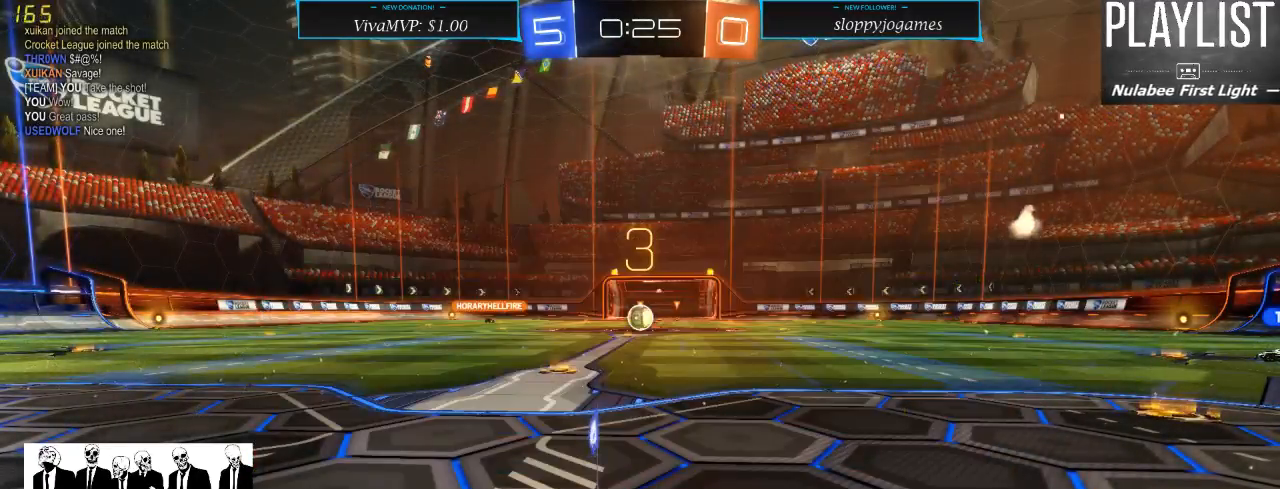
{"buttons": [], "left_stick": "center", "right_stick": "right", "events": [[200, "right_stick", "right"]]}
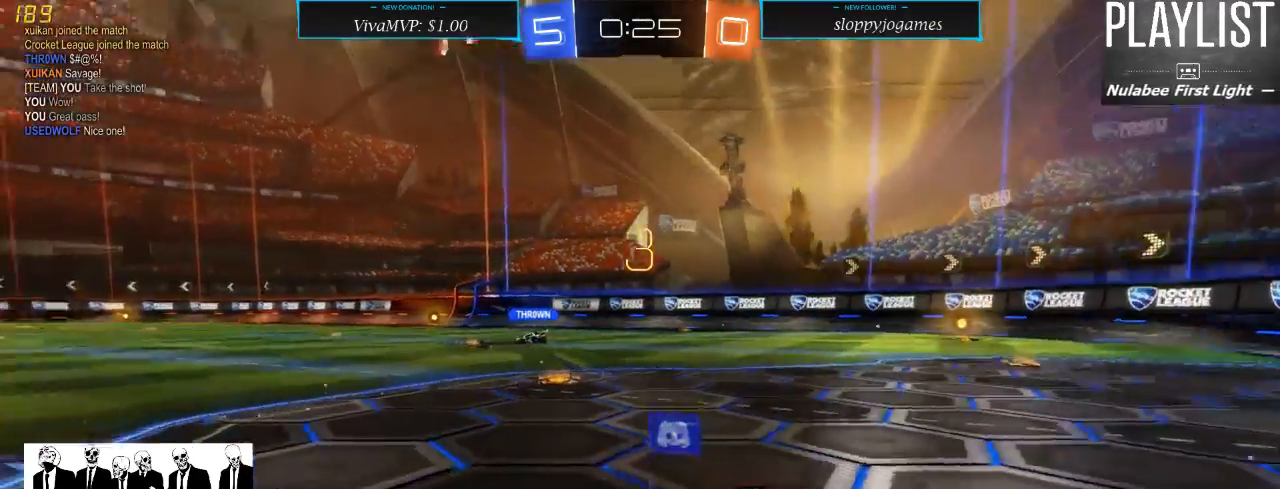
{"buttons": [], "left_stick": "center", "right_stick": "center", "events": [[117, "right_stick", "center"], [267, "DPAD_UP", "down"], [433, "DPAD_UP", "up"]]}
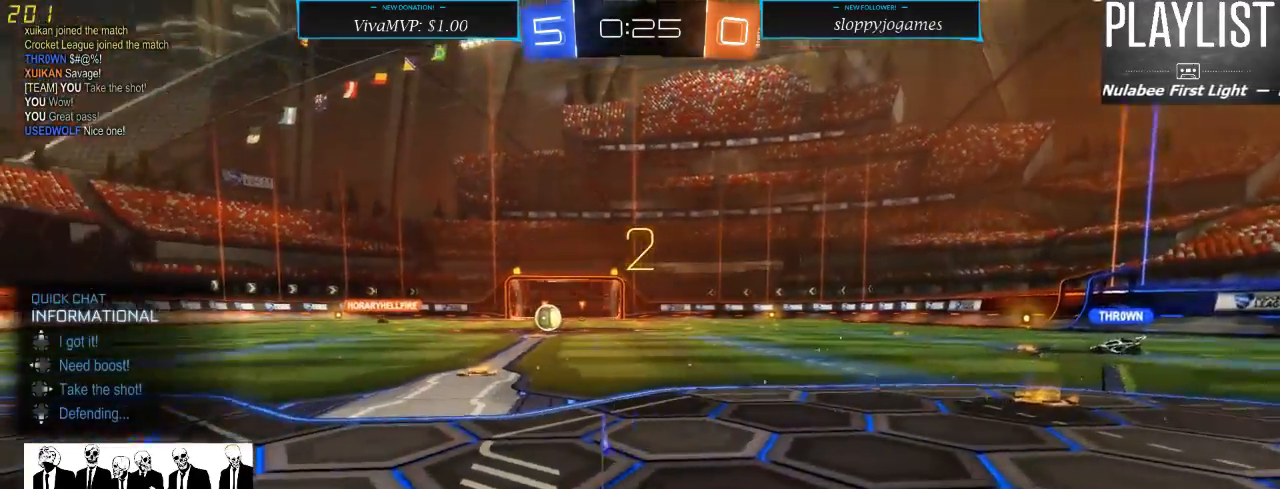
{"buttons": [], "left_stick": "center", "right_stick": "center", "events": []}
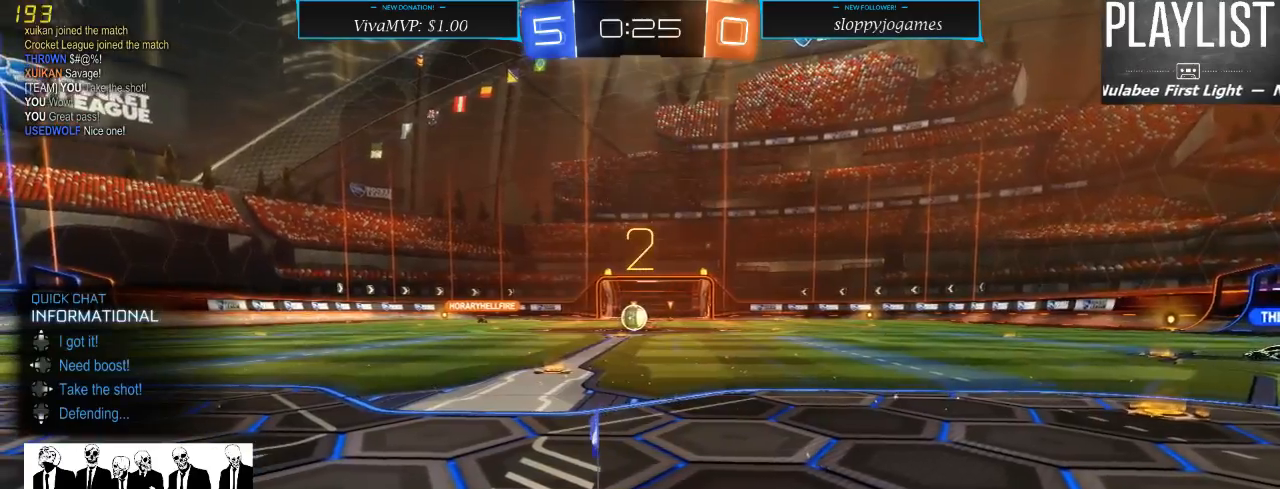
{"buttons": [], "left_stick": "center", "right_stick": "center", "events": []}
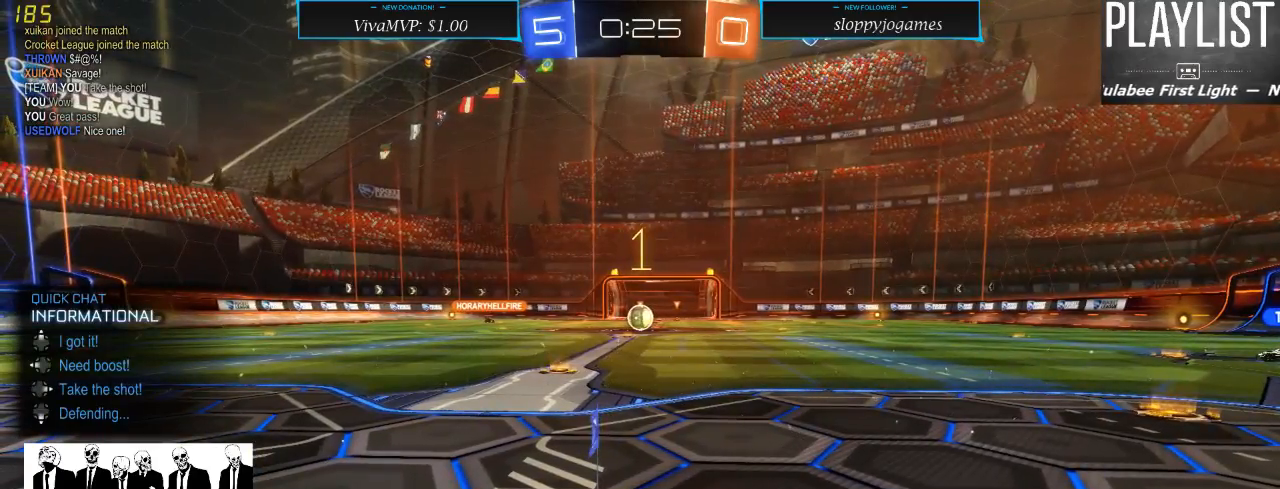
{"buttons": ["R2"], "left_stick": "center", "right_stick": "center", "events": [[100, "R2", "down"]]}
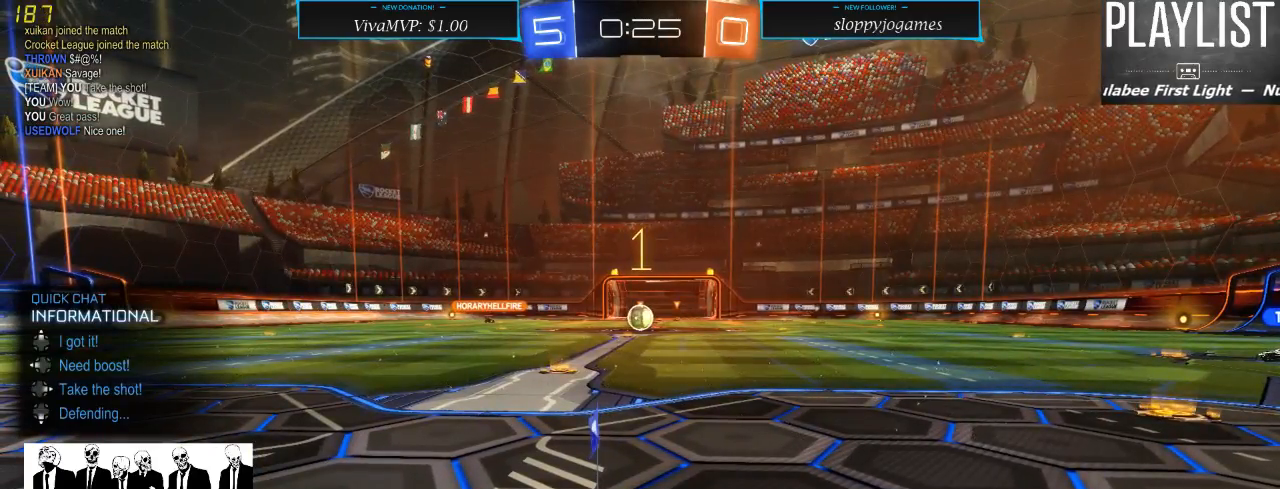
{"buttons": ["R2"], "left_stick": "center", "right_stick": "center", "events": [[200, "left_stick", "left"], [400, "left_stick", "center"]]}
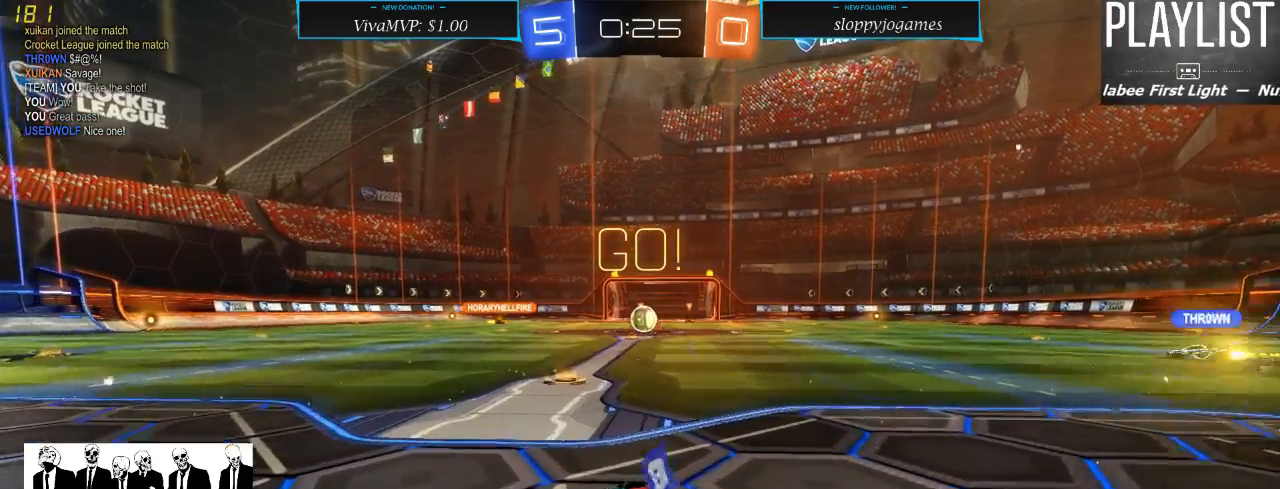
{"buttons": ["R2"], "left_stick": "right", "right_stick": "center", "events": [[317, "left_stick", "right"]]}
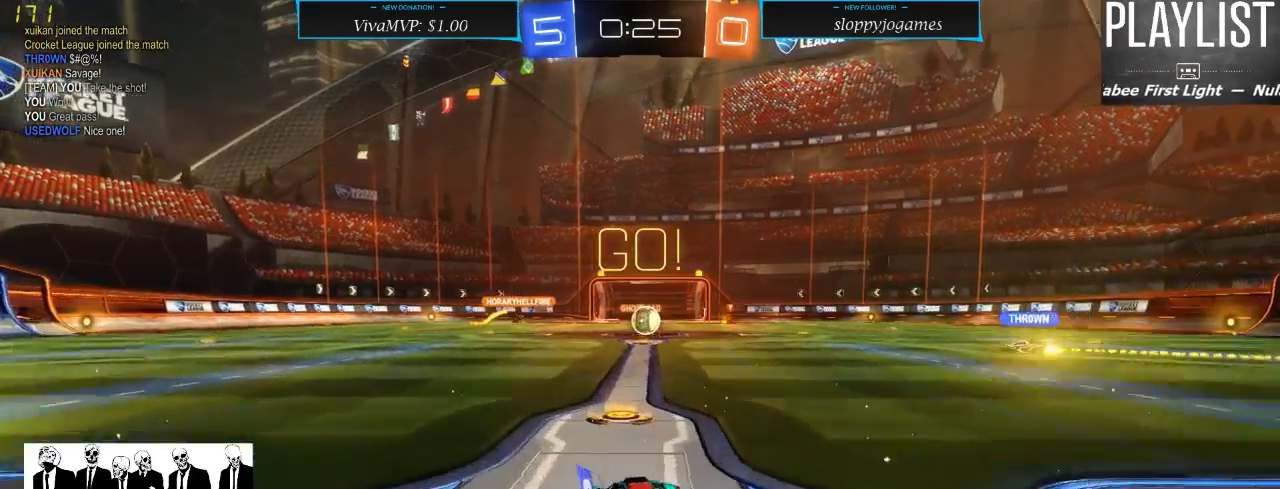
{"buttons": ["R2"], "left_stick": "left", "right_stick": "center", "events": [[67, "left_stick", "center"], [367, "left_stick", "left"]]}
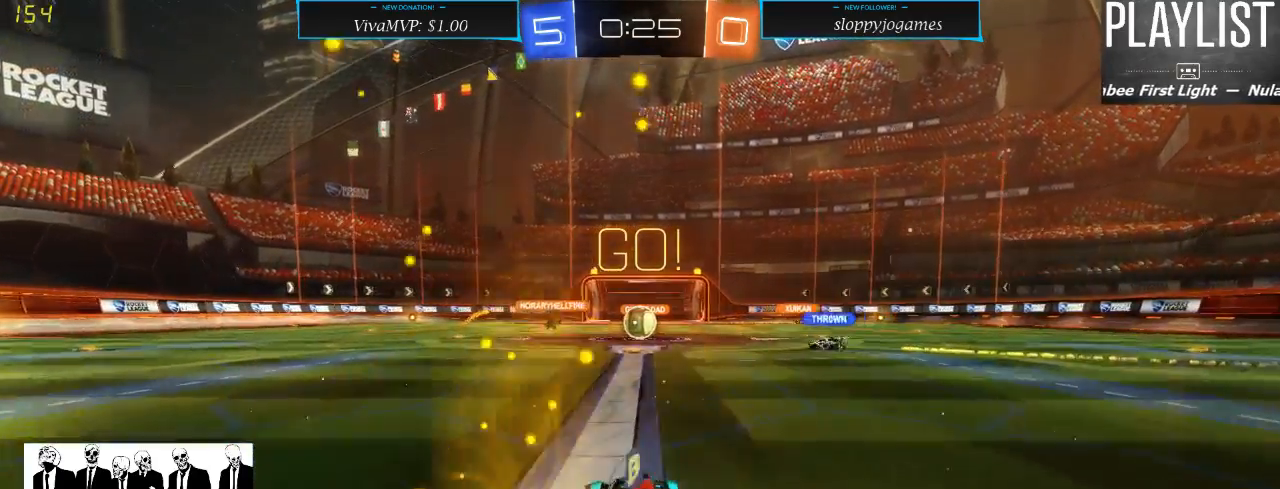
{"buttons": ["R2"], "left_stick": "center", "right_stick": "center", "events": [[33, "left_stick", "center"]]}
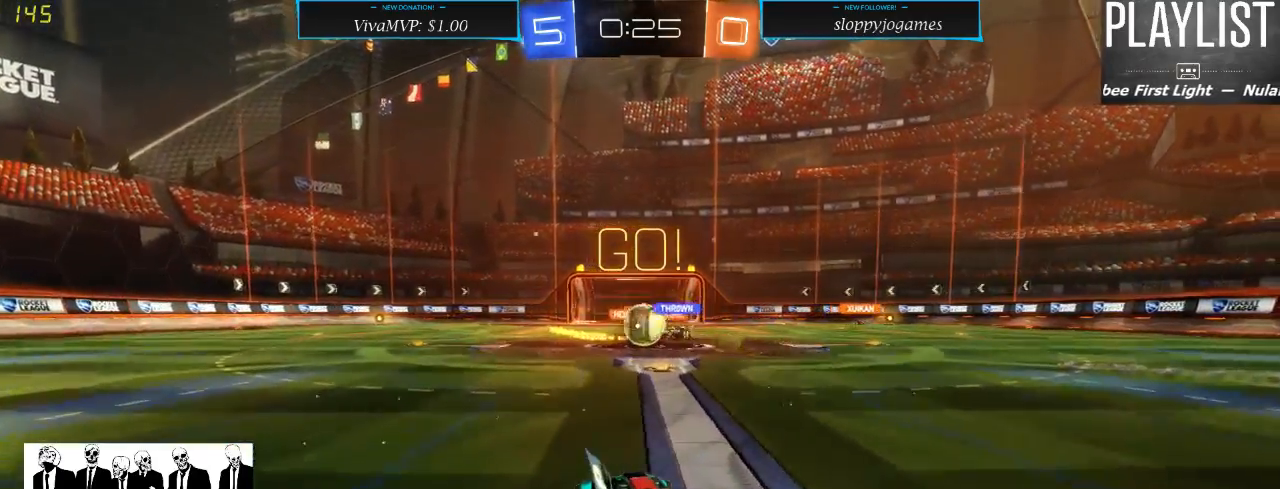
{"buttons": ["X", "R2"], "left_stick": "down-left", "right_stick": "center", "events": [[83, "left_stick", "right"], [200, "left_stick", "center"], [367, "left_stick", "left"], [450, "left_stick", "down-left"], [483, "X", "down"]]}
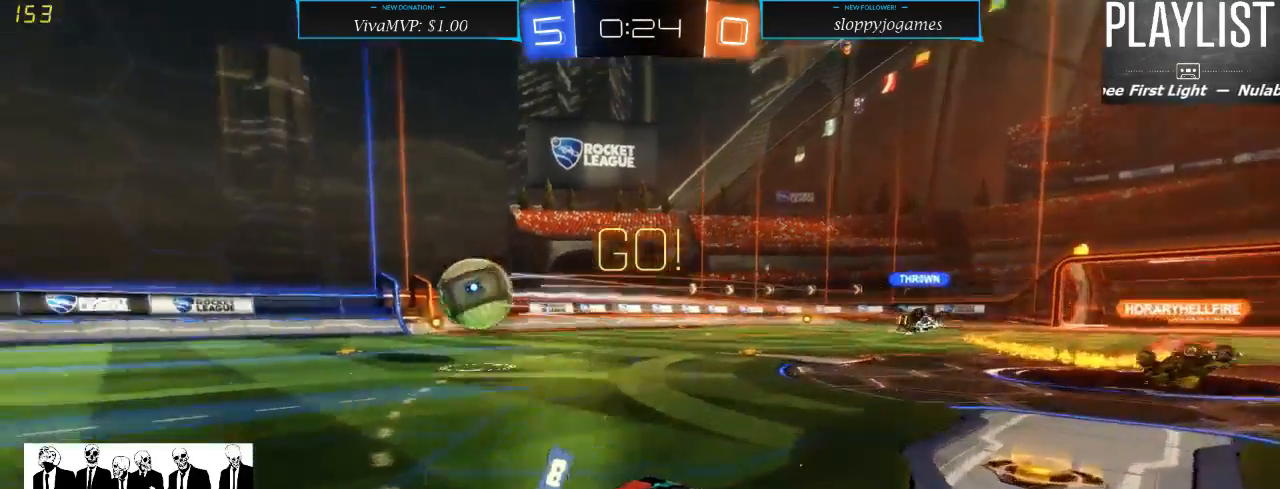
{"buttons": ["R2"], "left_stick": "down-left", "right_stick": "center", "events": [[100, "X", "up"]]}
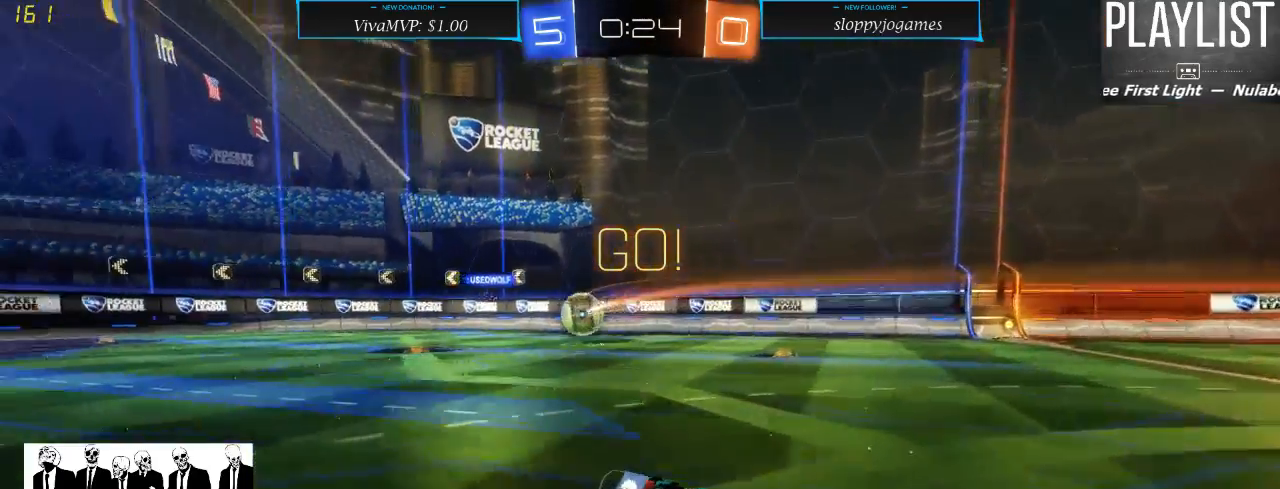
{"buttons": ["Y", "R2"], "left_stick": "down-left", "right_stick": "center", "events": [[483, "Y", "down"]]}
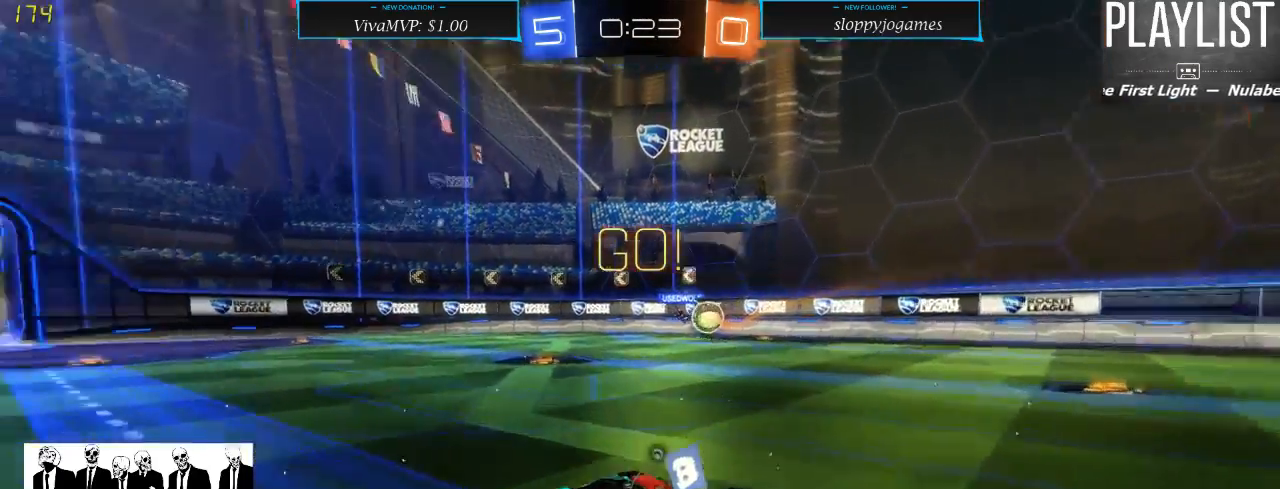
{"buttons": ["R2"], "left_stick": "center", "right_stick": "center", "events": [[133, "Y", "up"], [283, "left_stick", "center"]]}
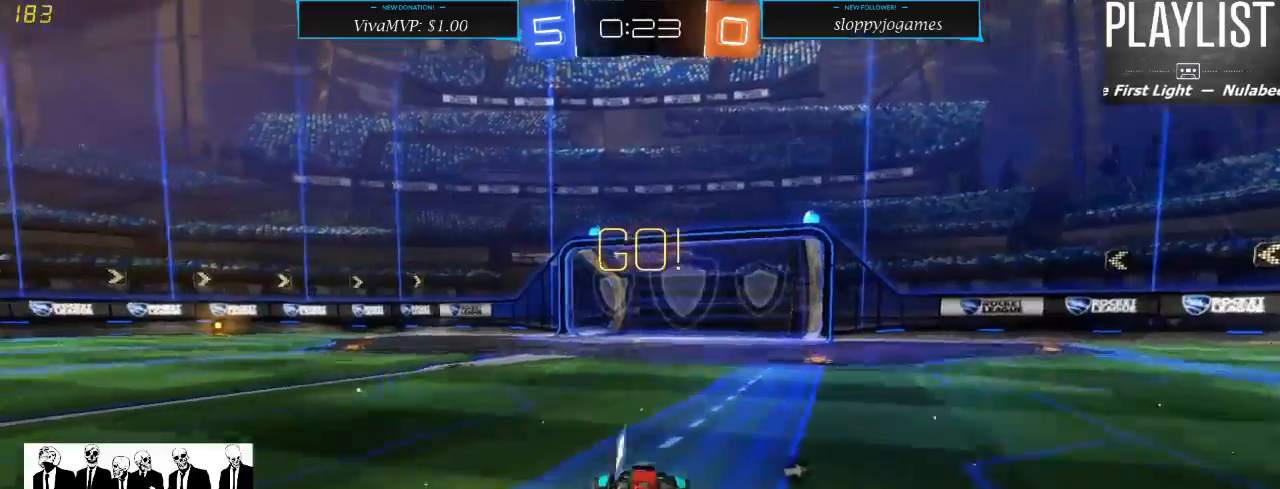
{"buttons": ["R2"], "left_stick": "center", "right_stick": "center"}
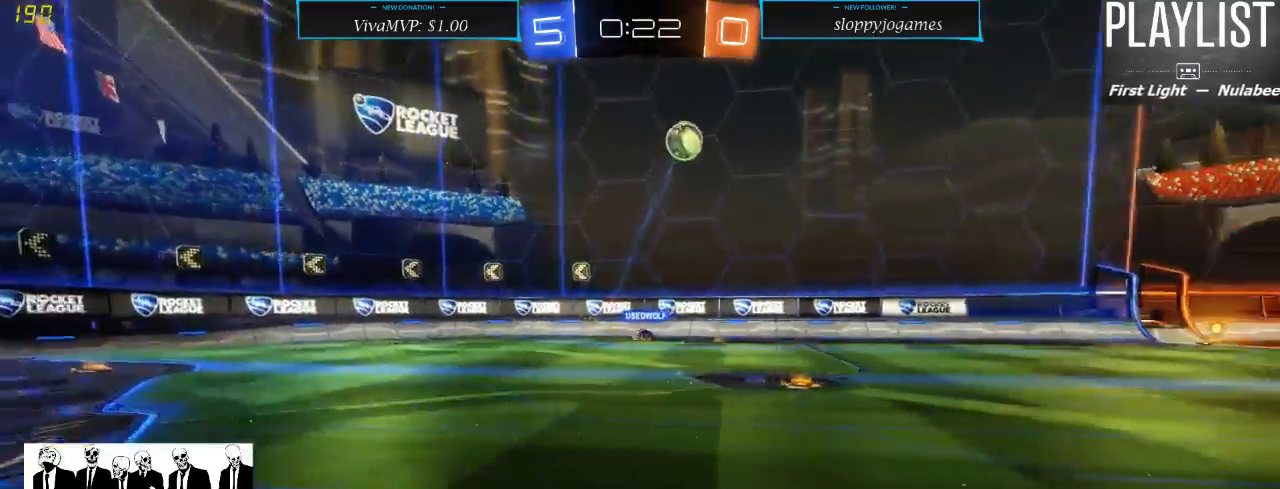
{"buttons": ["R2"], "left_stick": "down-left", "right_stick": "center", "events": [[50, "left_stick", "right"], [217, "left_stick", "center"], [450, "left_stick", "down-left"]]}
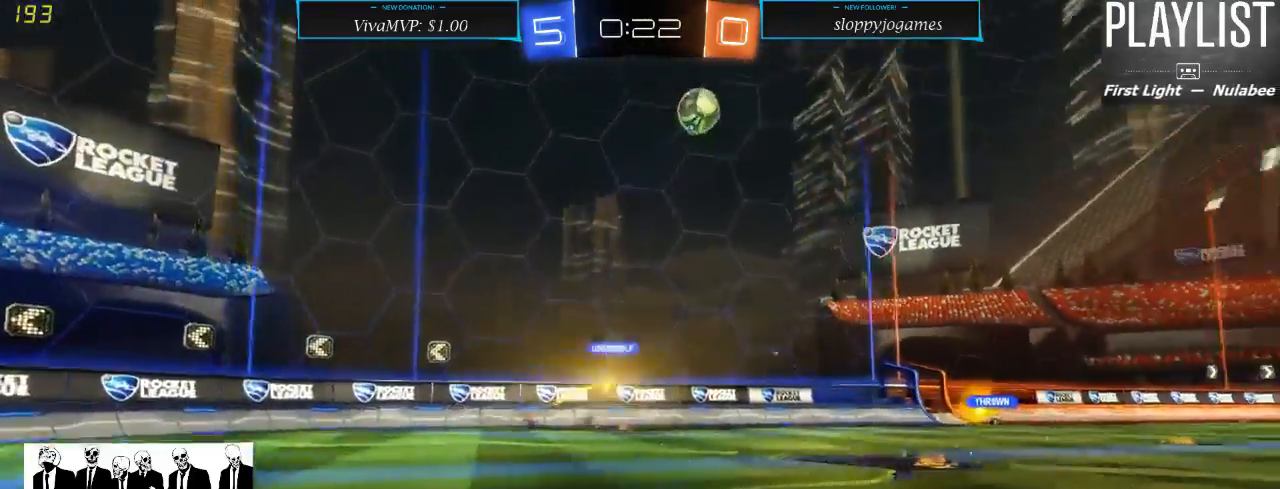
{"buttons": ["R2"], "left_stick": "center", "right_stick": "center", "events": [[167, "left_stick", "center"]]}
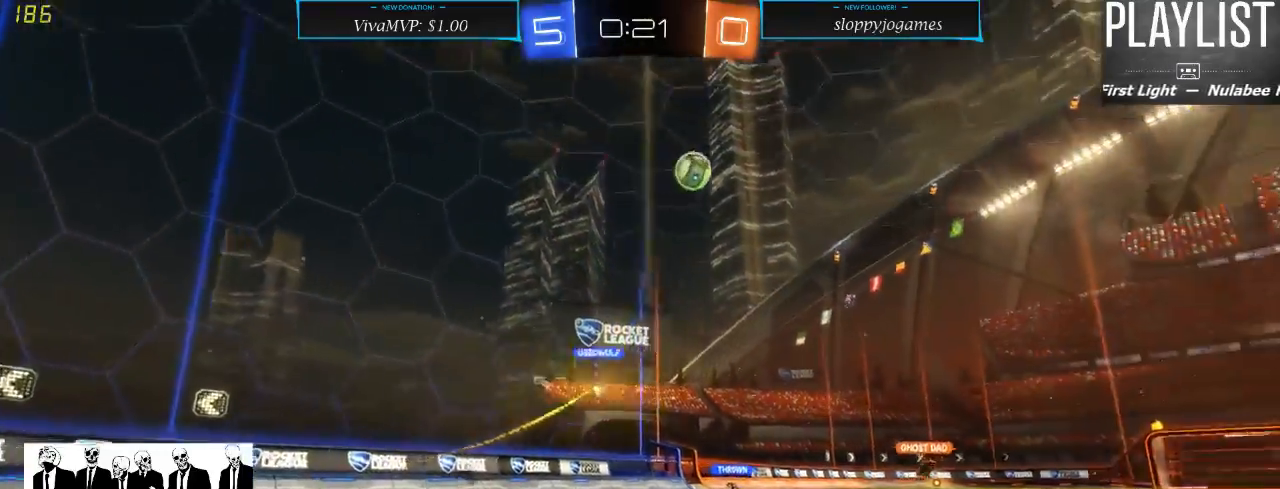
{"buttons": ["X", "R2"], "left_stick": "down-left", "right_stick": "center", "events": [[100, "left_stick", "down-left"], [250, "X", "down"]]}
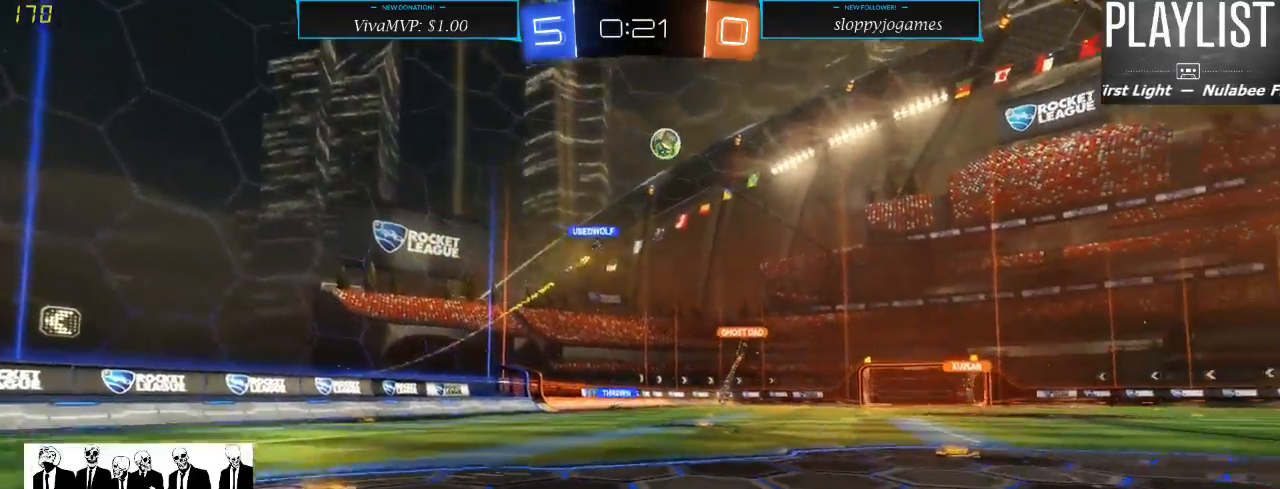
{"buttons": ["R2"], "left_stick": "right", "right_stick": "center", "events": [[117, "X", "up"], [350, "left_stick", "center"], [483, "left_stick", "right"]]}
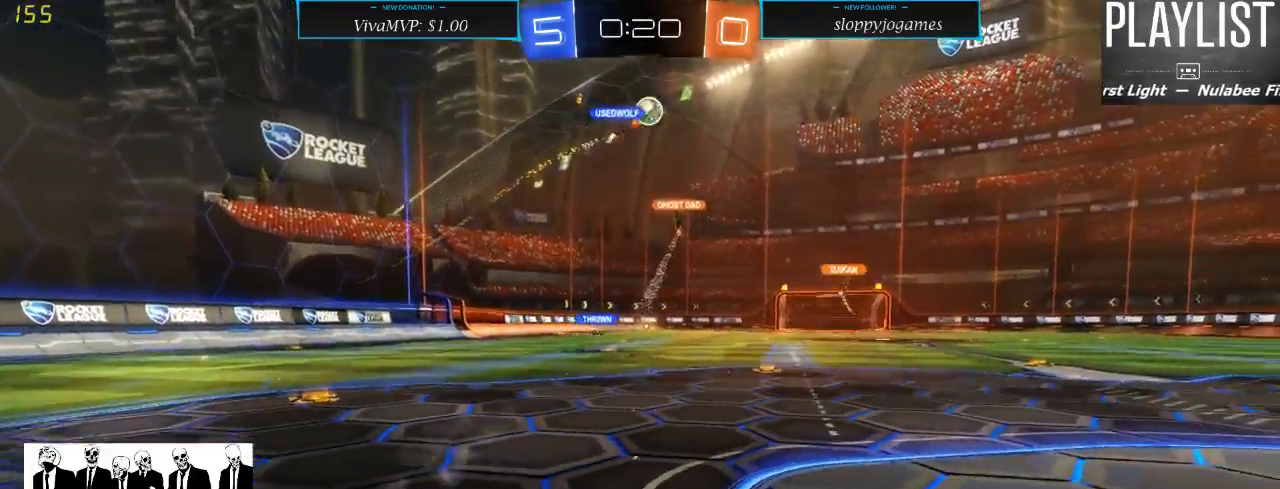
{"buttons": ["R2"], "left_stick": "left", "right_stick": "center", "events": [[317, "left_stick", "center"], [417, "left_stick", "left"]]}
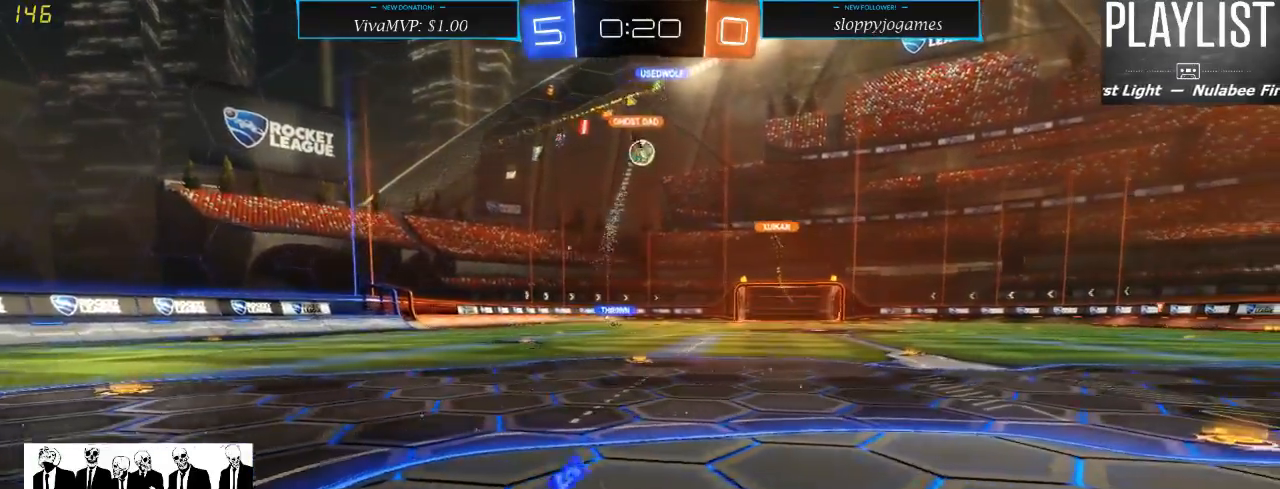
{"buttons": ["R2"], "left_stick": "right", "right_stick": "center", "events": [[33, "X", "down"], [167, "X", "up"], [350, "left_stick", "center"], [450, "left_stick", "right"]]}
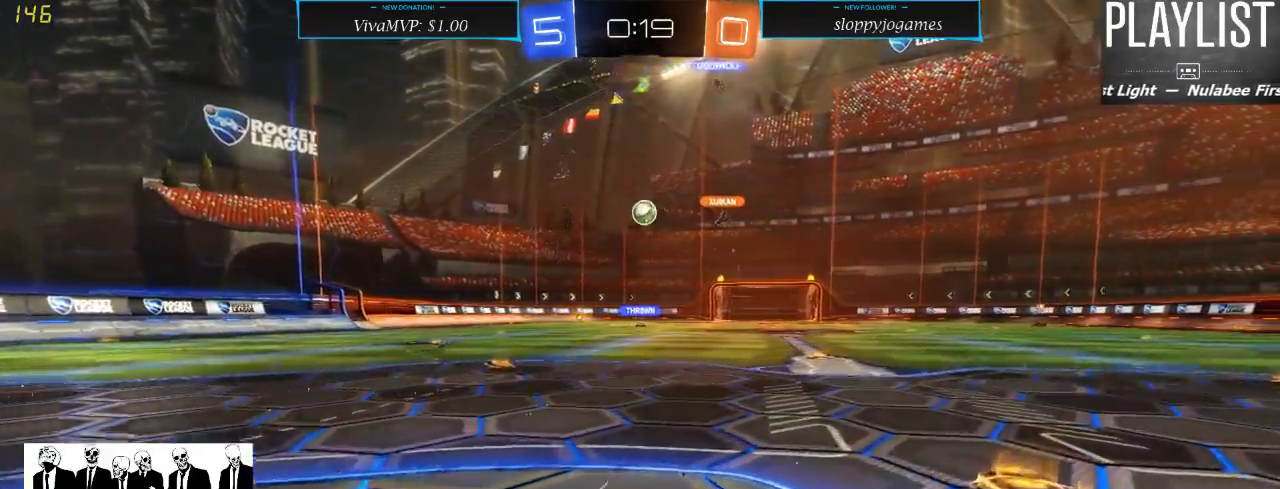
{"buttons": ["R2"], "left_stick": "left", "right_stick": "center", "events": [[217, "left_stick", "center"], [283, "left_stick", "left"]]}
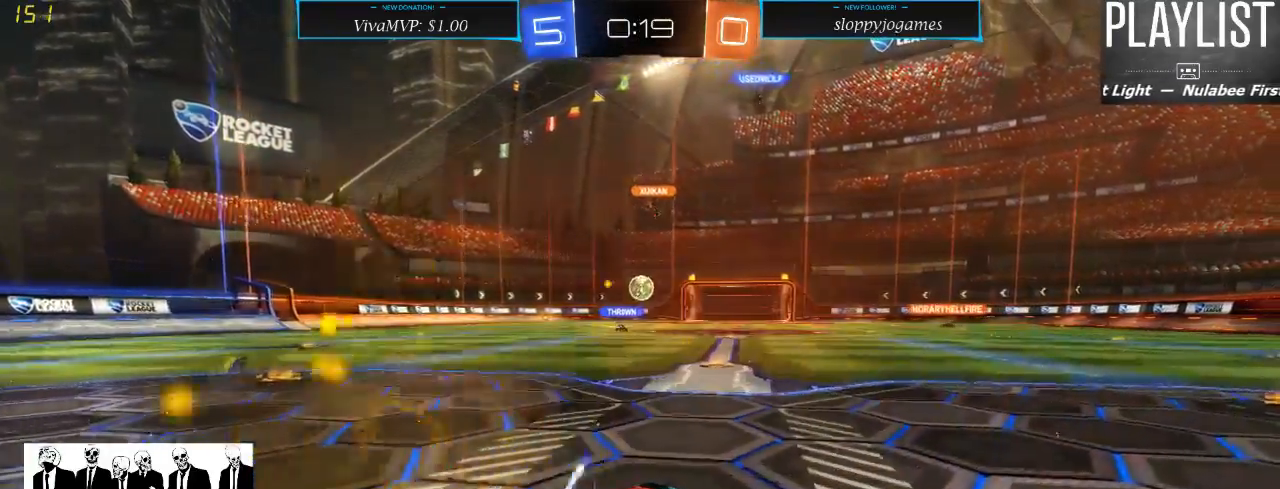
{"buttons": ["R2"], "left_stick": "center", "right_stick": "center", "events": [[133, "left_stick", "center"]]}
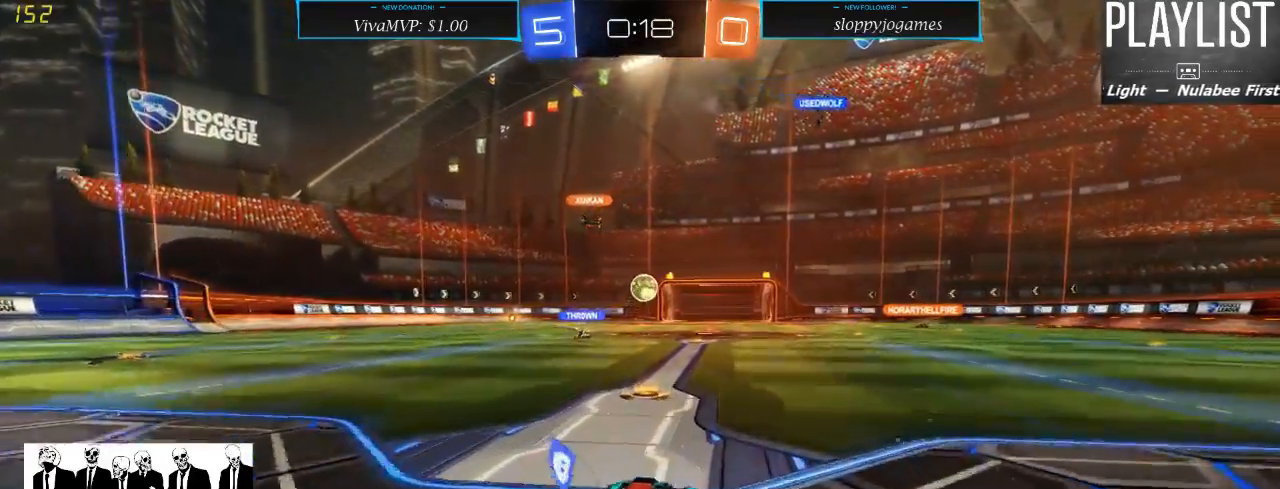
{"buttons": ["R1", "R2"], "left_stick": "center", "right_stick": "center", "events": [[33, "left_stick", "left"], [133, "left_stick", "center"], [300, "R1", "down"], [367, "left_stick", "right"], [467, "left_stick", "center"]]}
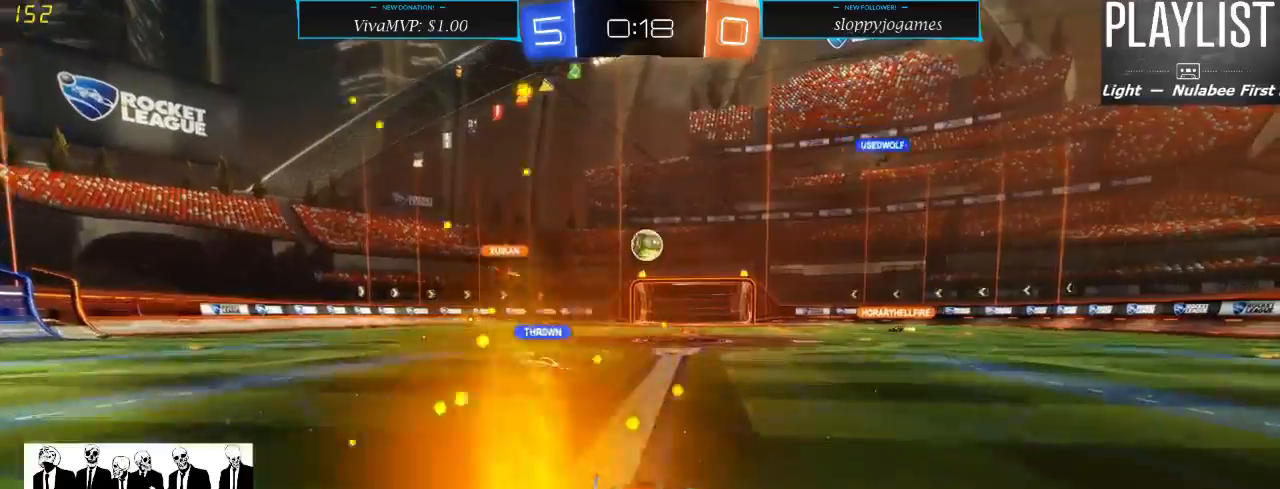
{"buttons": ["R1", "R2"], "left_stick": "center", "right_stick": "center", "events": [[167, "left_stick", "right"], [283, "left_stick", "center"]]}
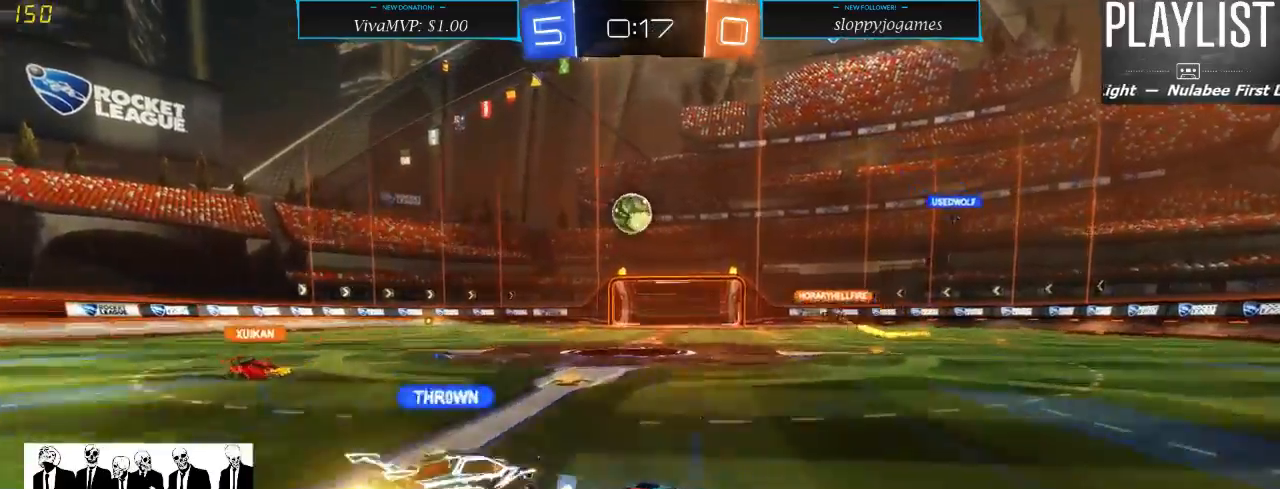
{"buttons": ["R2"], "left_stick": "right", "right_stick": "center", "events": [[83, "left_stick", "left"], [117, "R1", "up"], [167, "left_stick", "down"], [233, "left_stick", "right"]]}
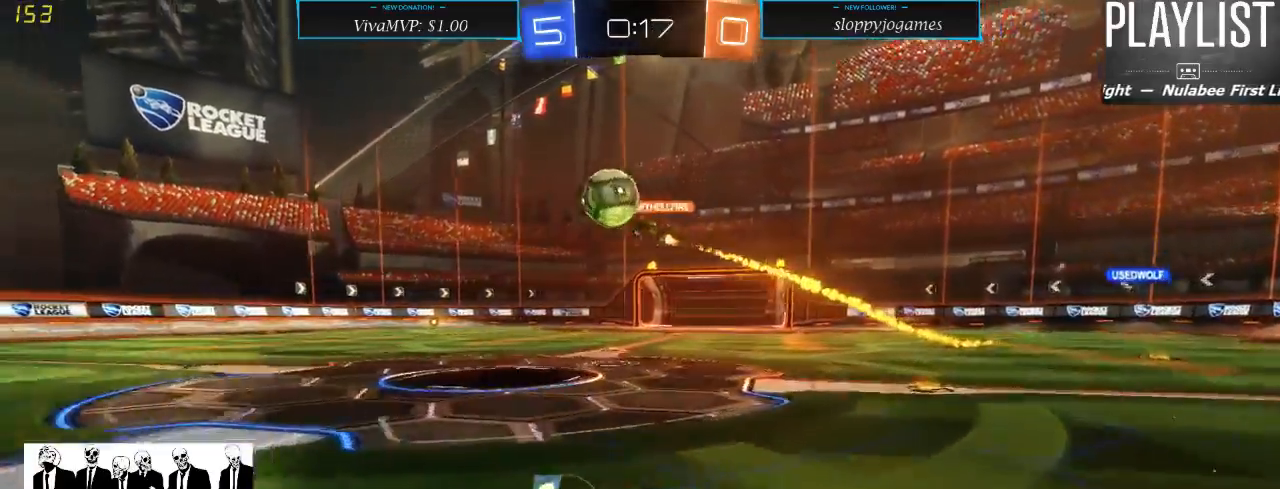
{"buttons": ["R2"], "left_stick": "right", "right_stick": "center", "events": []}
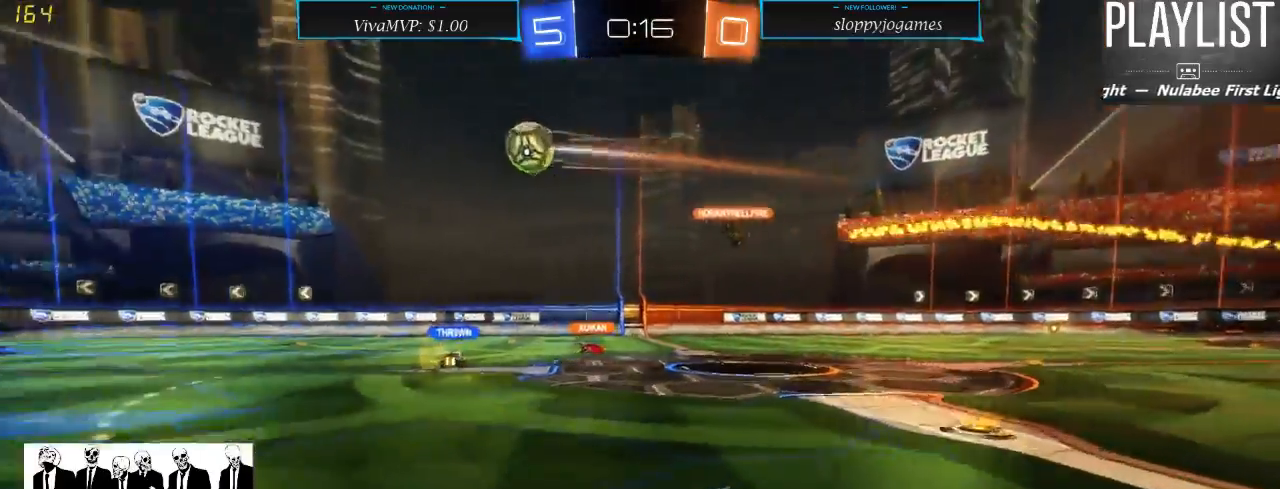
{"buttons": ["R2"], "left_stick": "center", "right_stick": "center", "events": [[50, "Y", "down"], [150, "Y", "up"], [483, "left_stick", "center"]]}